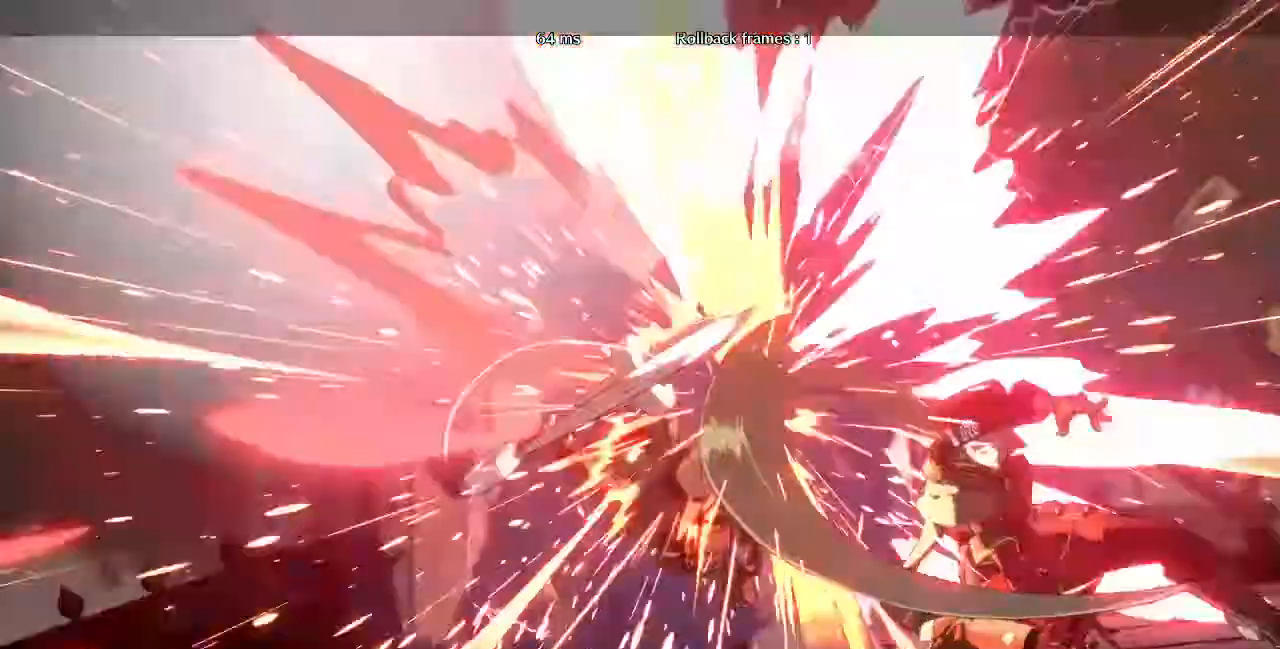
Gameplay with a controller (arcade stick); each line is a JSON object with the inputs held at the frame after it. "events" lists button and stick changes between this image and that frame as [ms after this image, input, new state], when the widget could be followed in between. Not read: L3 R3 SELECT START.
{"buttons": [], "events": [[40, "DPAD_DOWN", "up"], [120, "CROSS", "up"], [160, "DPAD_RIGHT", "up"]]}
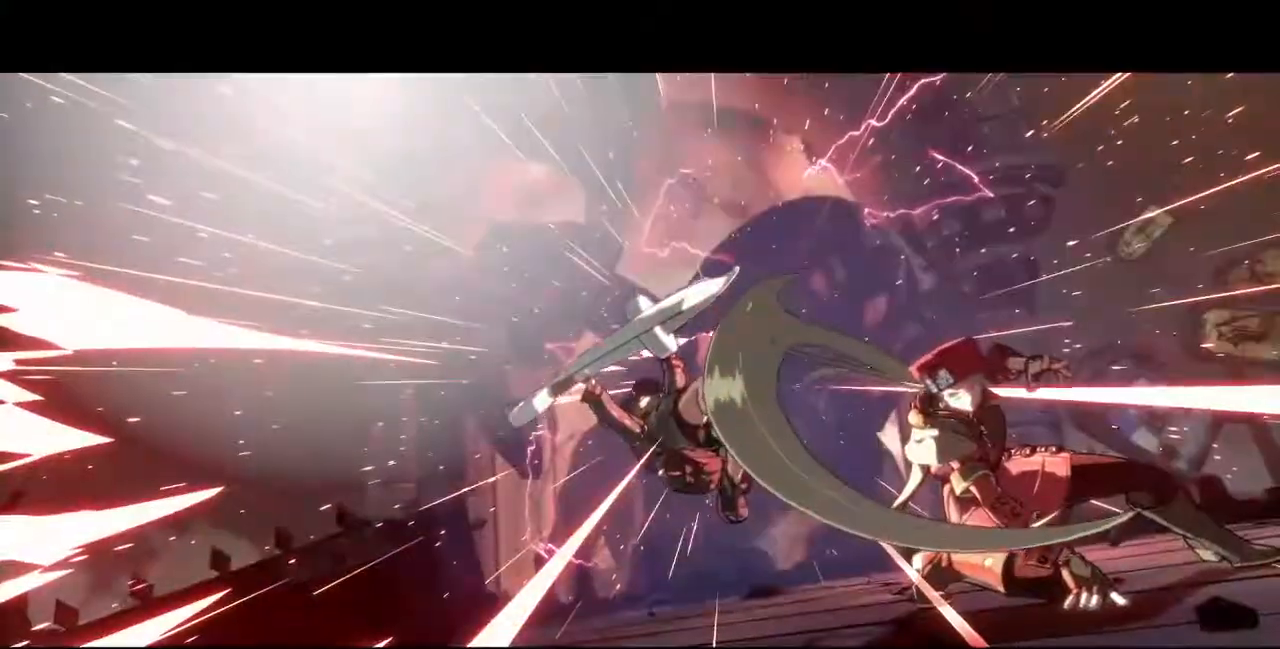
{"buttons": [], "events": []}
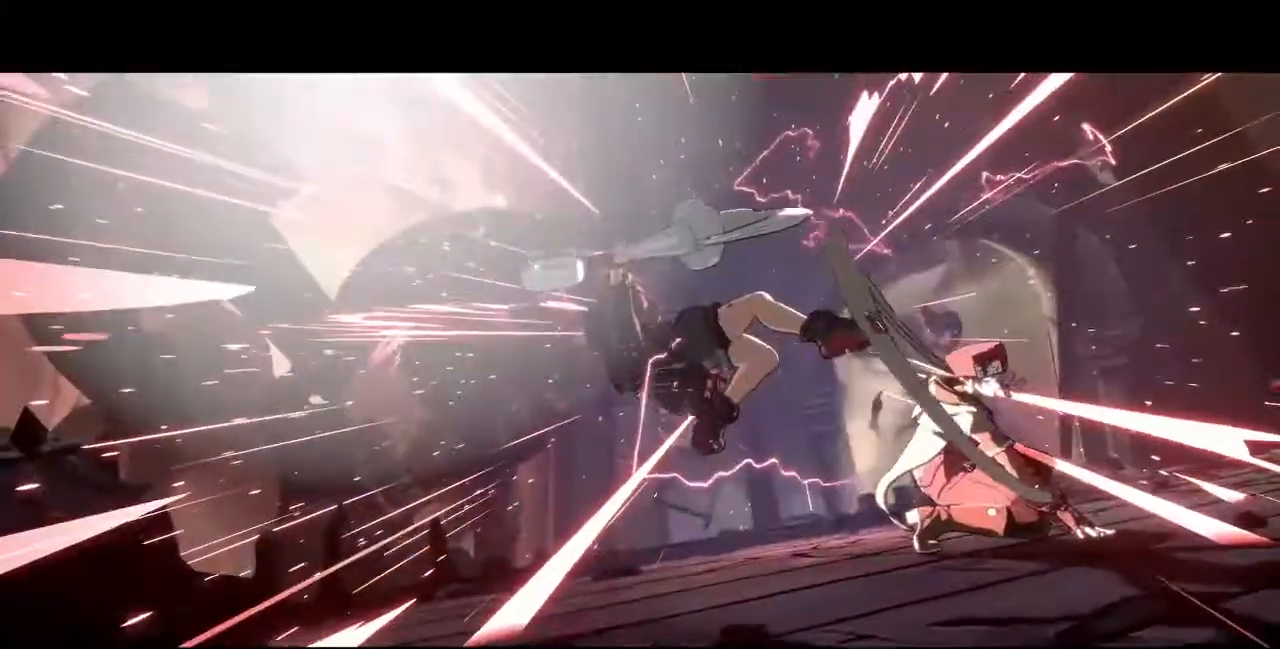
{"buttons": [], "events": []}
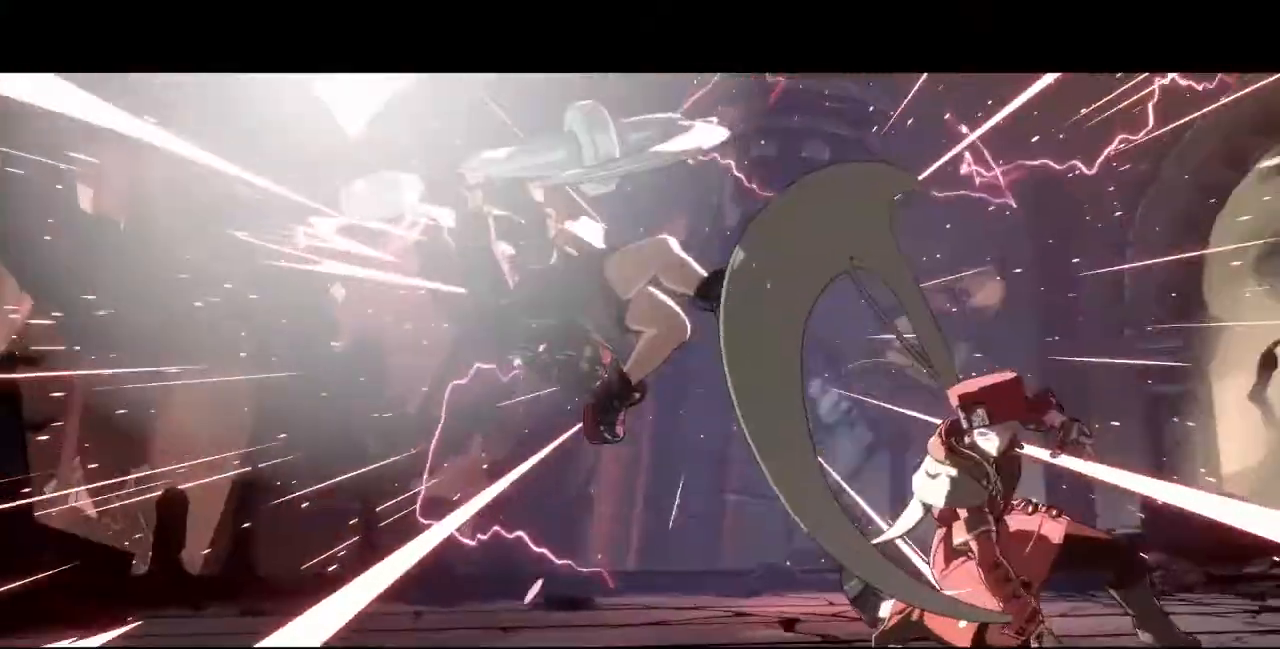
{"buttons": [], "events": []}
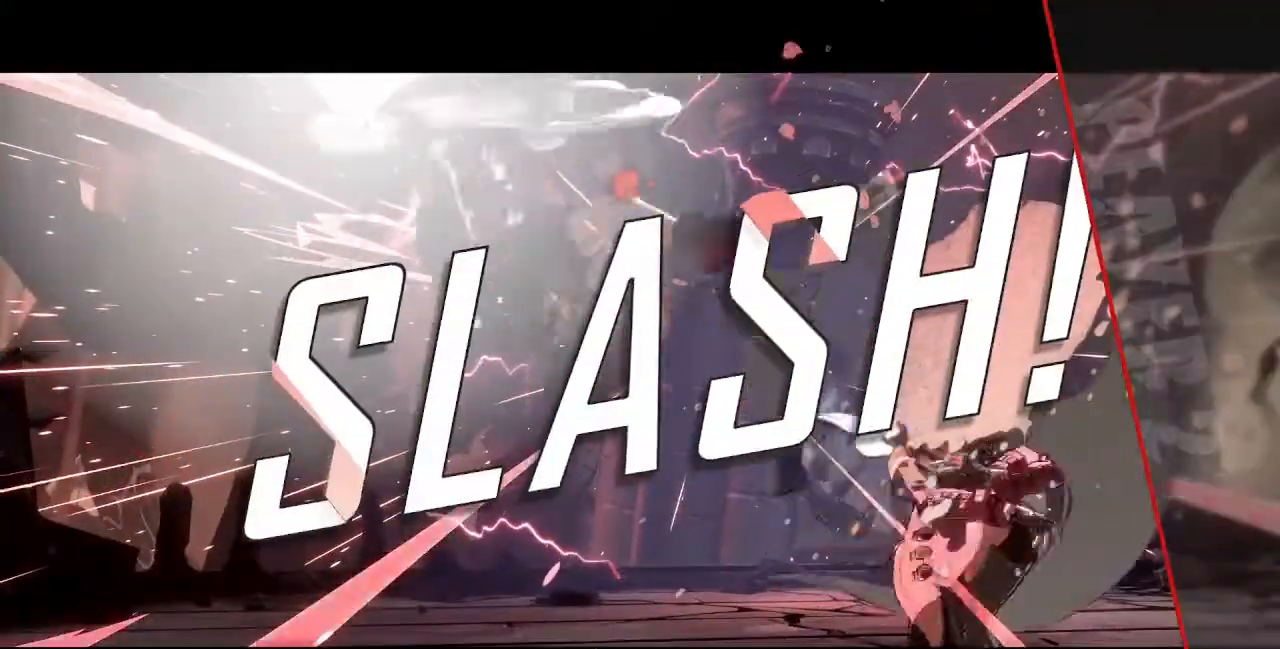
{"buttons": [], "events": []}
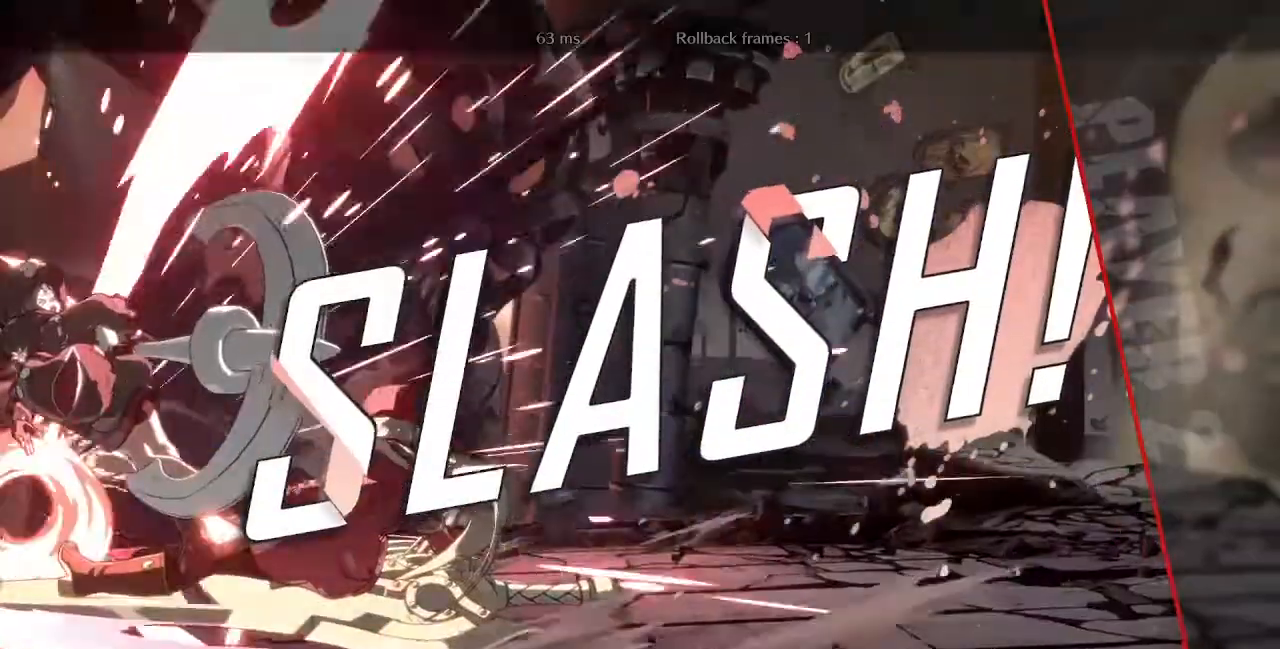
{"buttons": [], "events": []}
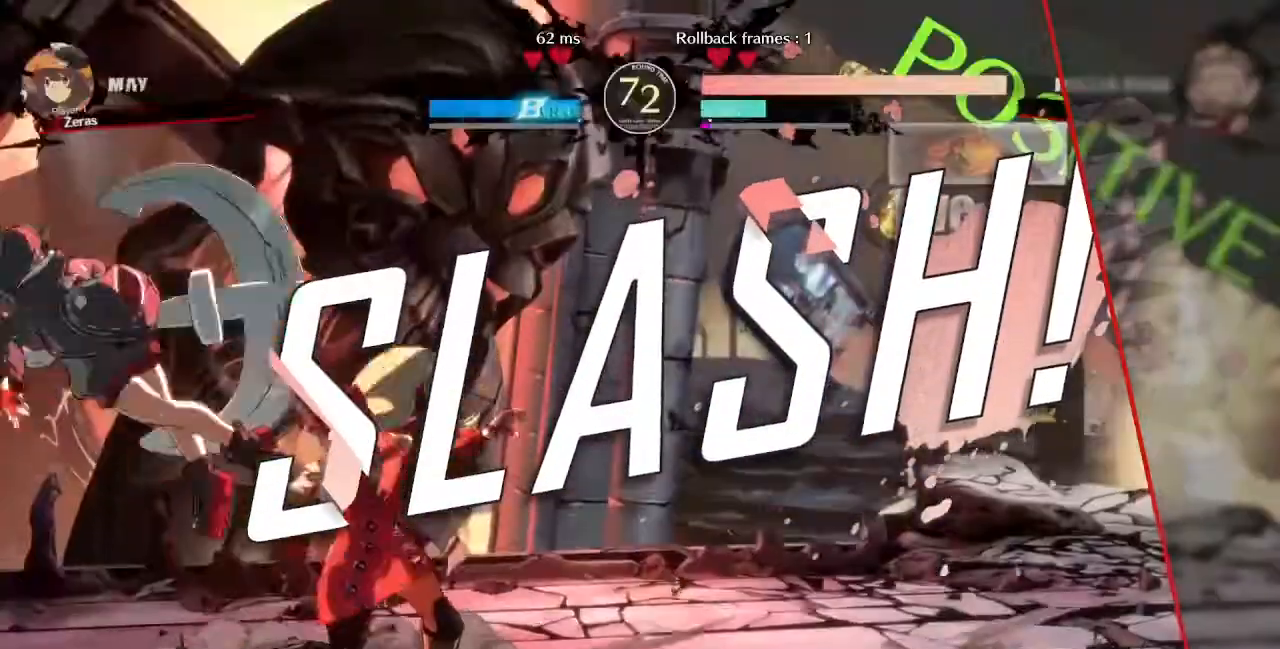
{"buttons": [], "events": [[240, "CROSS", "down"], [360, "CROSS", "up"]]}
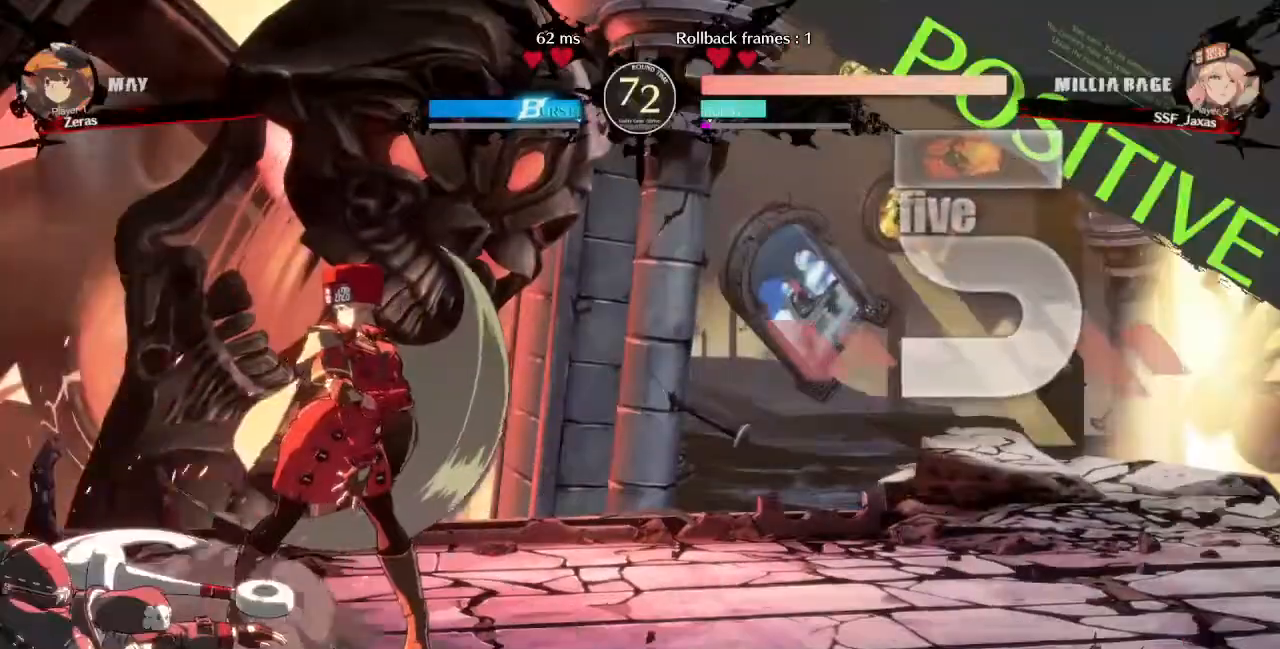
{"buttons": [], "events": [[200, "DPAD_UP", "down"], [320, "DPAD_UP", "up"]]}
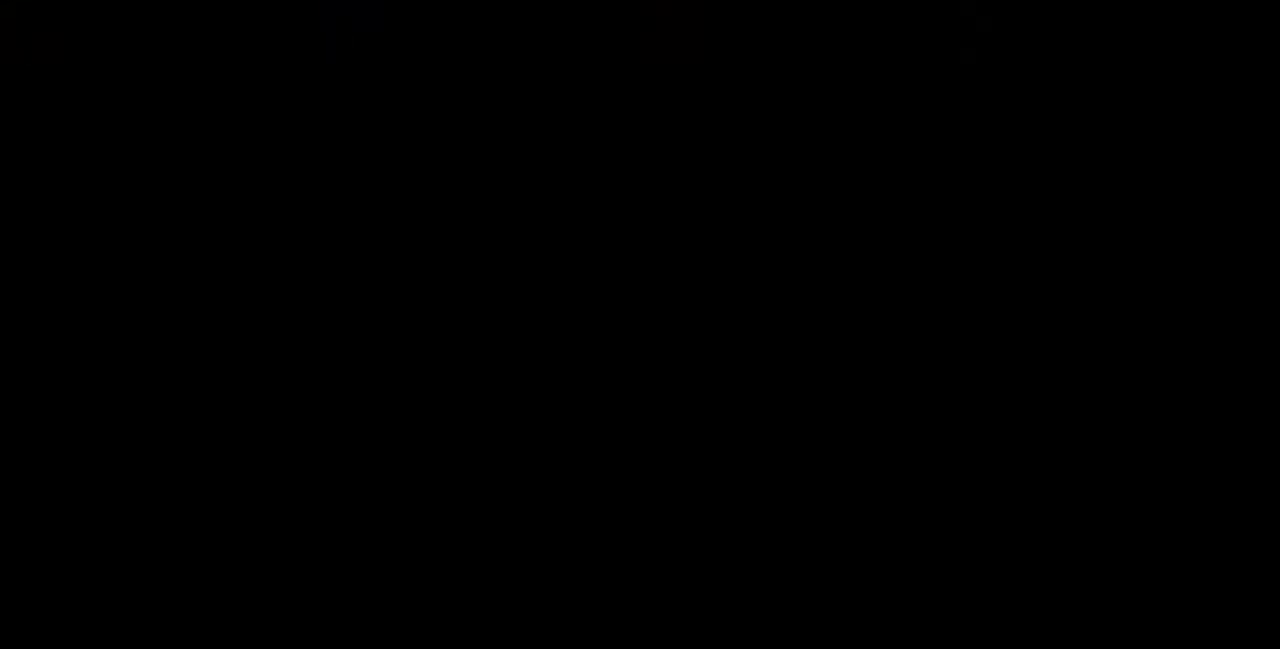
{"buttons": [], "events": []}
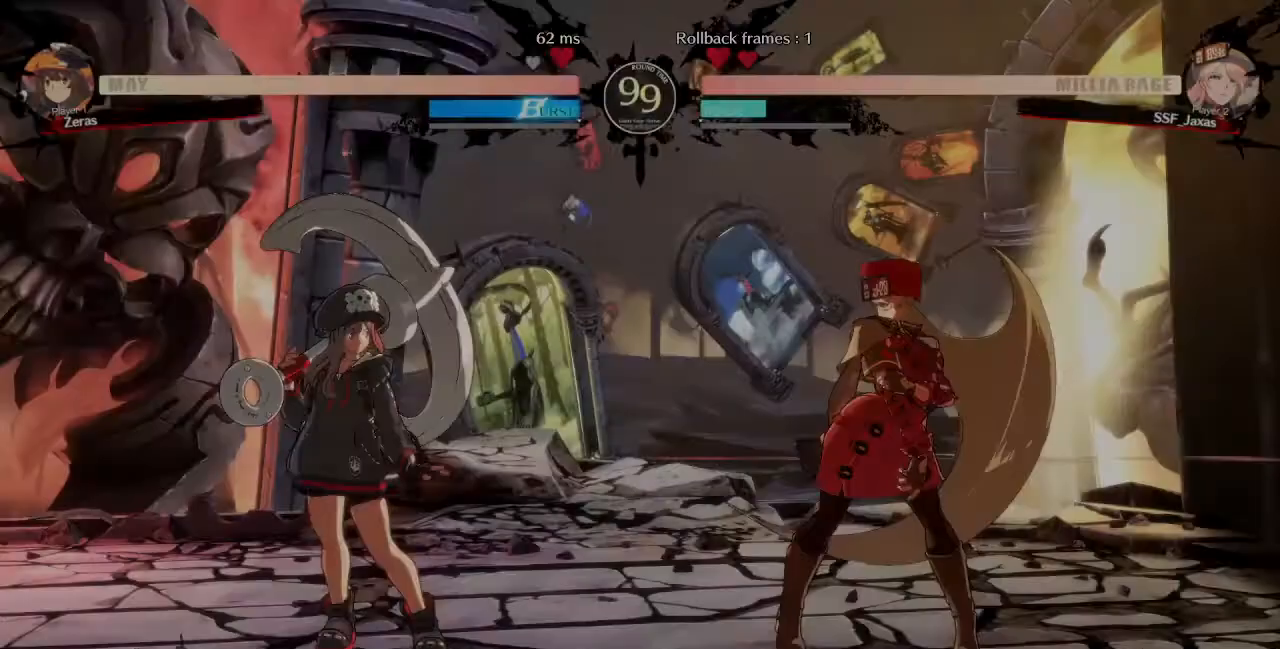
{"buttons": [], "events": [[280, "R1", "down"], [320, "CROSS", "down"], [320, "SQUARE", "down"], [320, "TRIANGLE", "down"], [400, "R1", "up"], [400, "SQUARE", "up"], [400, "TRIANGLE", "up"], [440, "CROSS", "up"]]}
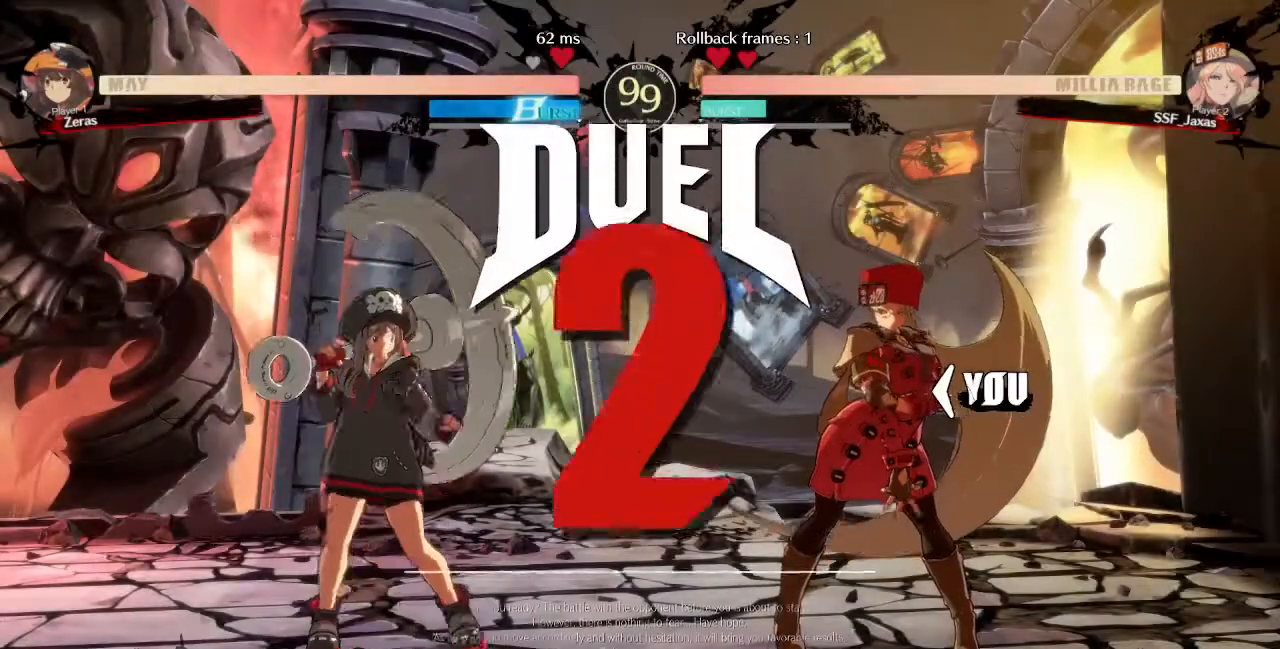
{"buttons": ["DPAD_DOWN", "DPAD_LEFT"]}
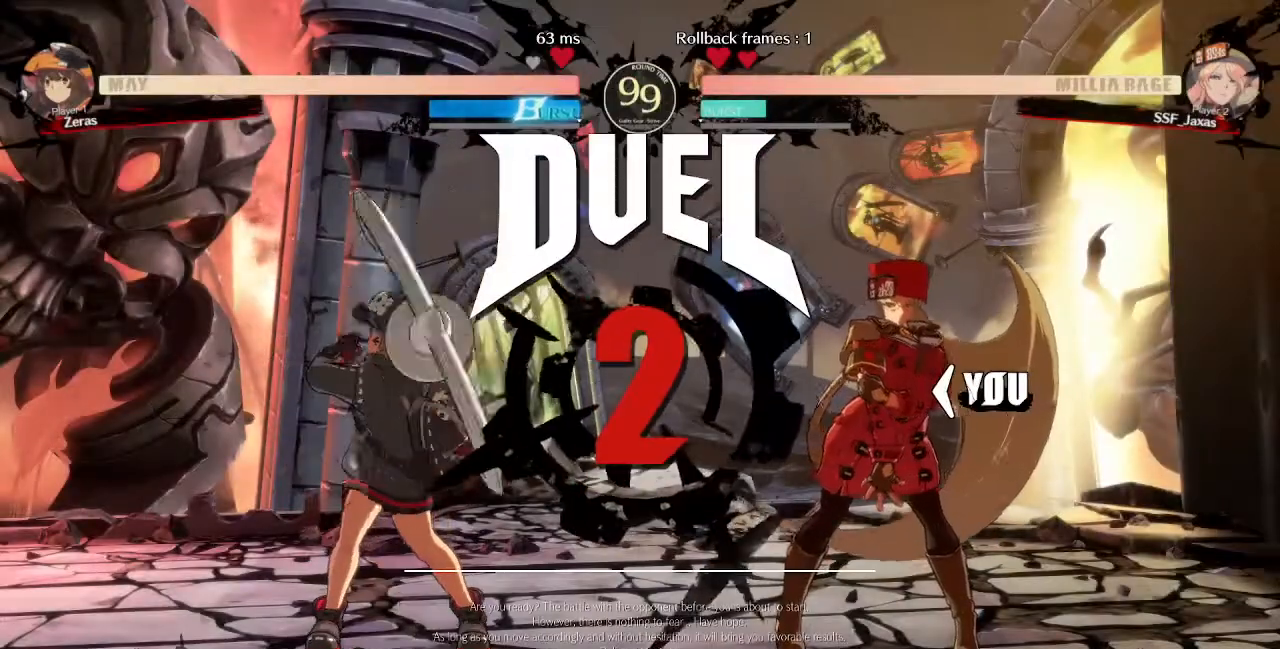
{"buttons": ["DPAD_RIGHT"], "events": [[80, "DPAD_LEFT", "up"], [160, "DPAD_DOWN", "up"], [160, "DPAD_RIGHT", "down"], [280, "DPAD_DOWN", "down"], [280, "DPAD_LEFT", "down"], [280, "DPAD_RIGHT", "up"], [440, "DPAD_LEFT", "up"], [520, "DPAD_DOWN", "up"], [520, "DPAD_RIGHT", "down"]]}
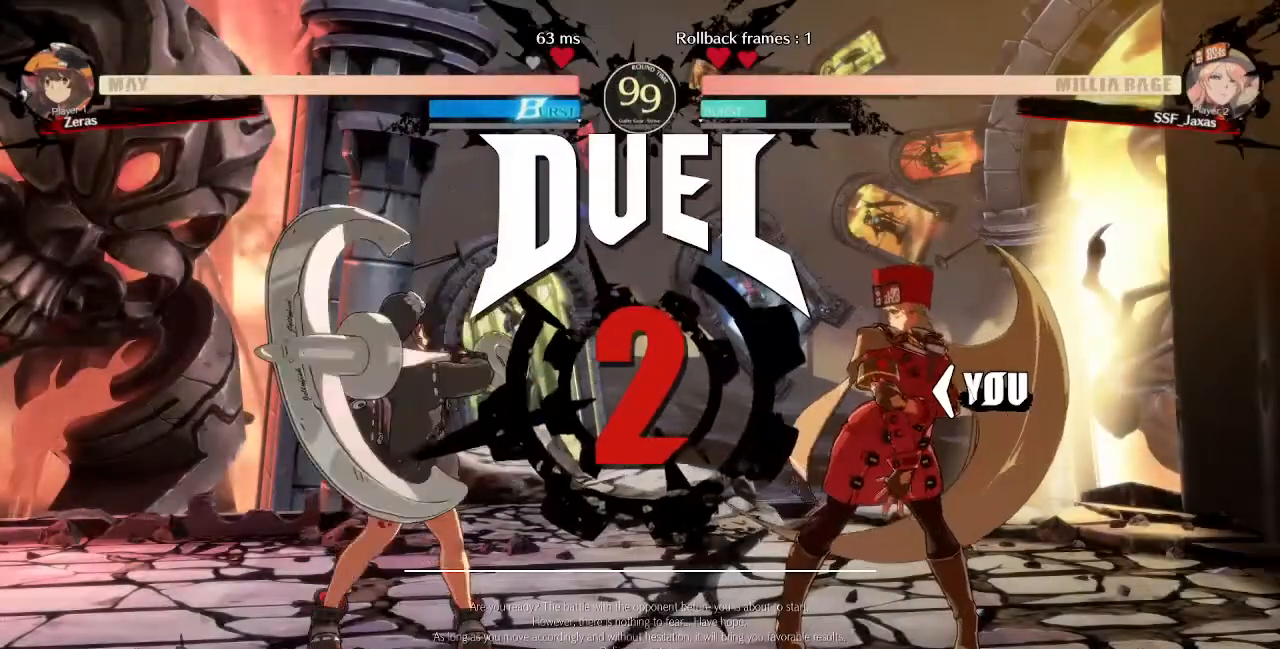
{"buttons": ["DPAD_LEFT"], "events": [[120, "DPAD_LEFT", "down"], [120, "DPAD_RIGHT", "up"]]}
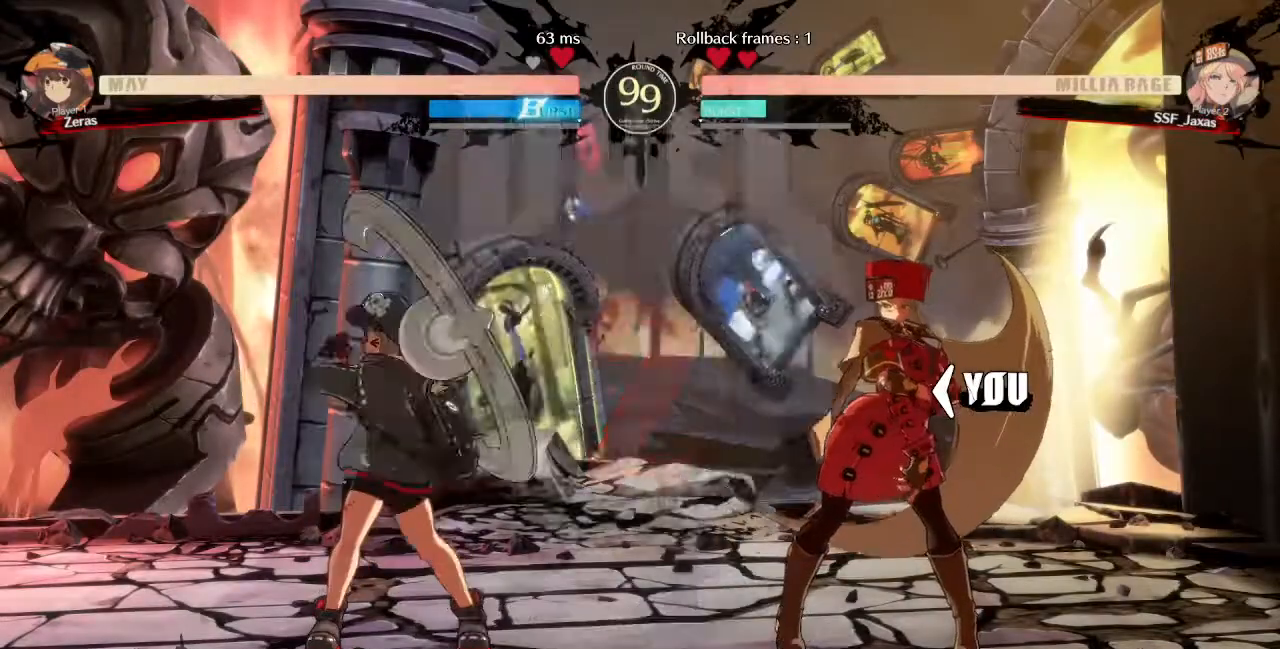
{"buttons": ["DPAD_RIGHT"], "events": [[320, "DPAD_LEFT", "up"], [360, "DPAD_RIGHT", "down"]]}